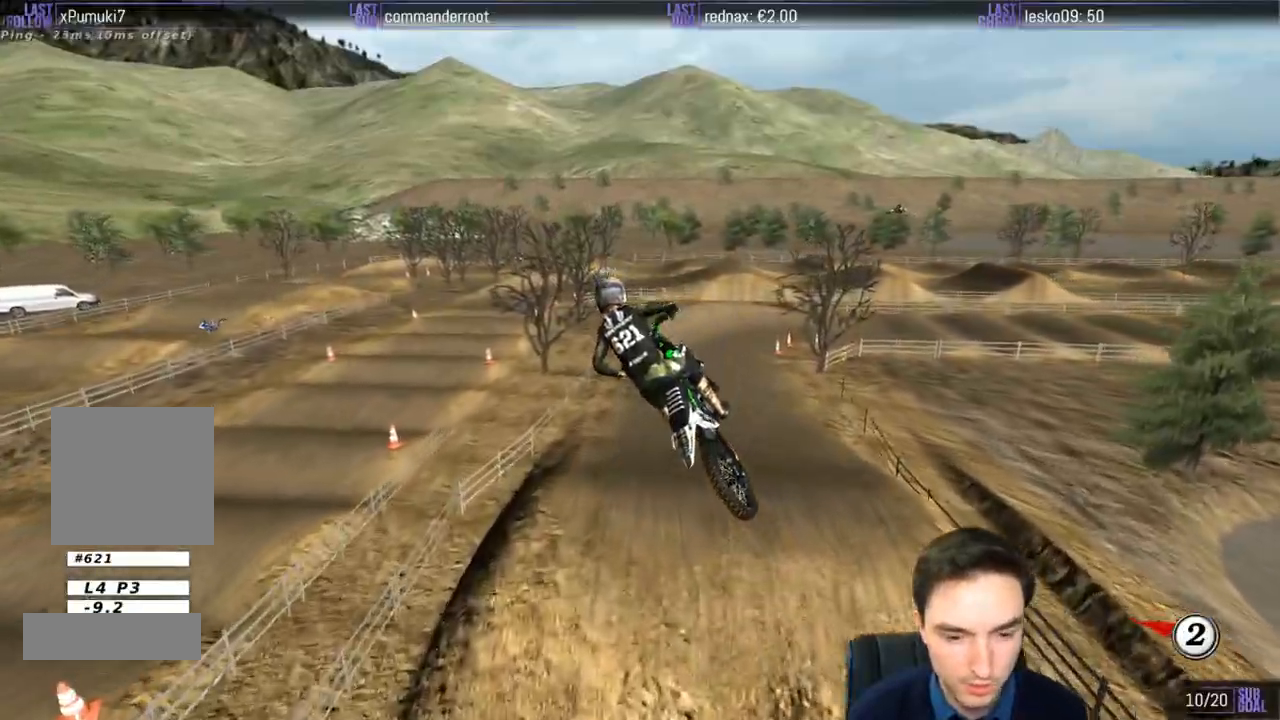
Gameplay with a controller (Xbox layout); each line is a JSON object with the inputs held at the frame after it (dt_ms = milliseconds from this image to that frame). "events" lists button and stick changes between this image and that frame as [ms after this image, input, new state], when the widget could be followed in between. Not read: L1 L3 R3.
{"dt_ms": 500, "buttons": ["R2"], "left_stick": "center", "right_stick": "center", "events": [[33, "left_stick", "right"], [200, "left_stick", "left"], [333, "left_stick", "center"], [433, "R2", "down"]]}
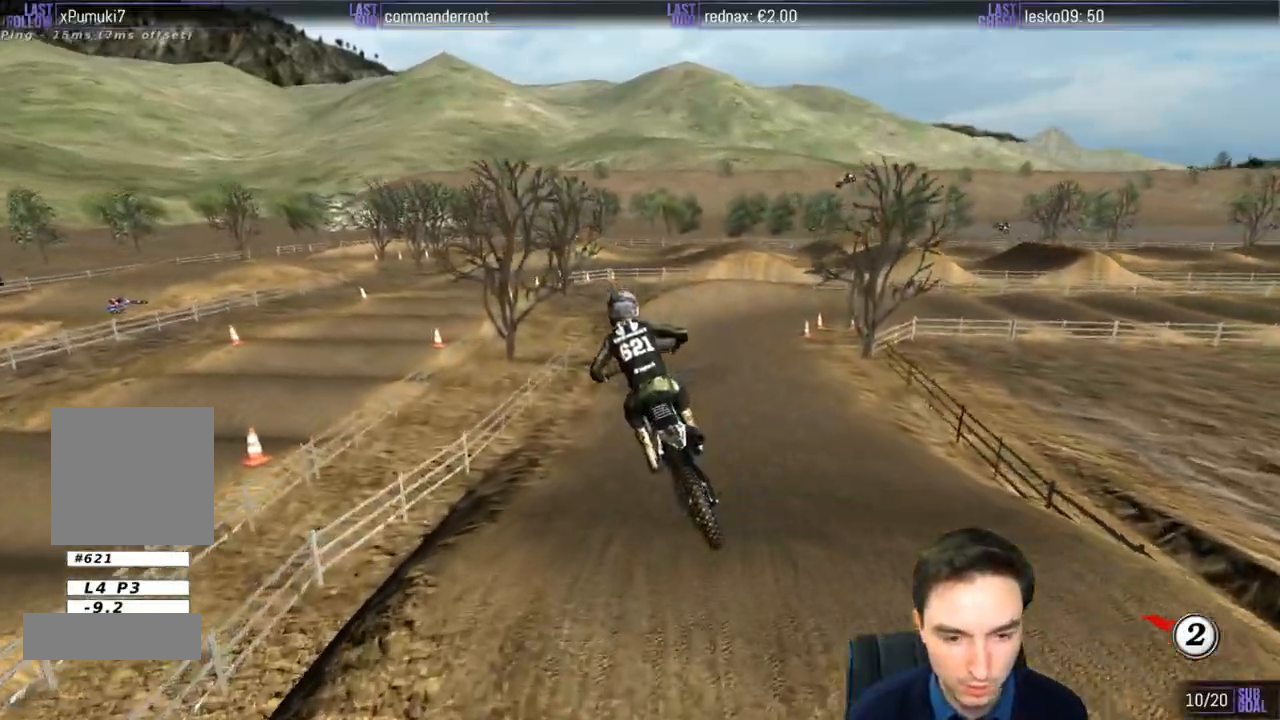
{"dt_ms": 500, "buttons": ["R2"], "left_stick": "center", "right_stick": "center", "events": [[200, "left_stick", "down-right"], [467, "left_stick", "center"]]}
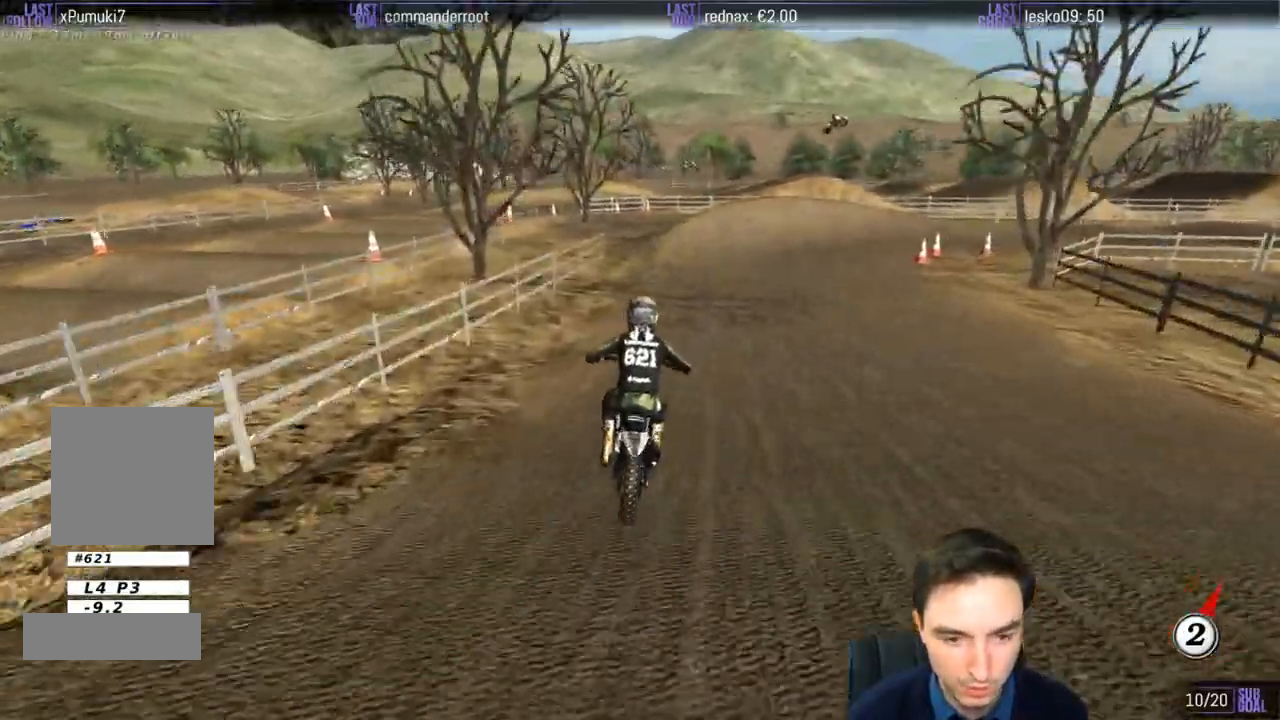
{"dt_ms": 500, "buttons": [], "left_stick": "right", "right_stick": "center", "events": [[67, "left_stick", "down-right"], [267, "R2", "up"], [367, "X", "down"], [367, "left_stick", "center"], [467, "X", "up"], [500, "left_stick", "right"]]}
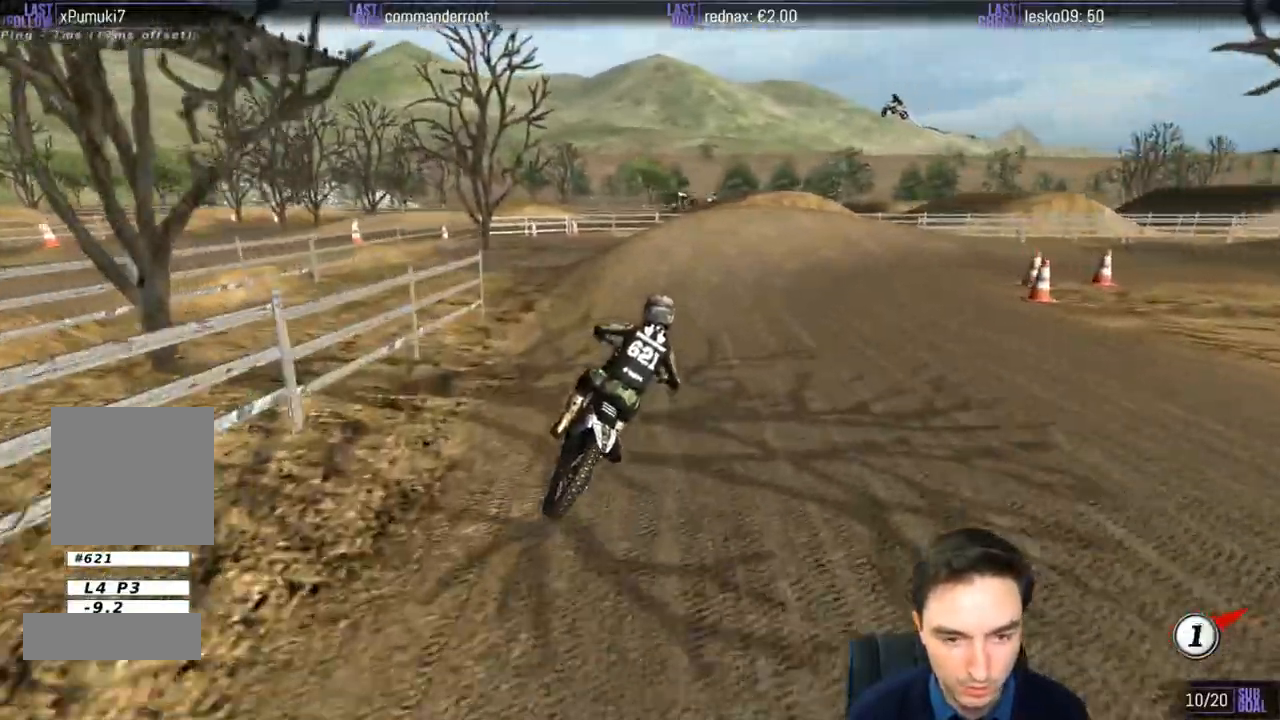
{"dt_ms": 500, "buttons": [], "left_stick": "right", "right_stick": "center", "events": [[67, "A", "down"], [67, "L2", "down"], [200, "A", "up"], [200, "L2", "up"]]}
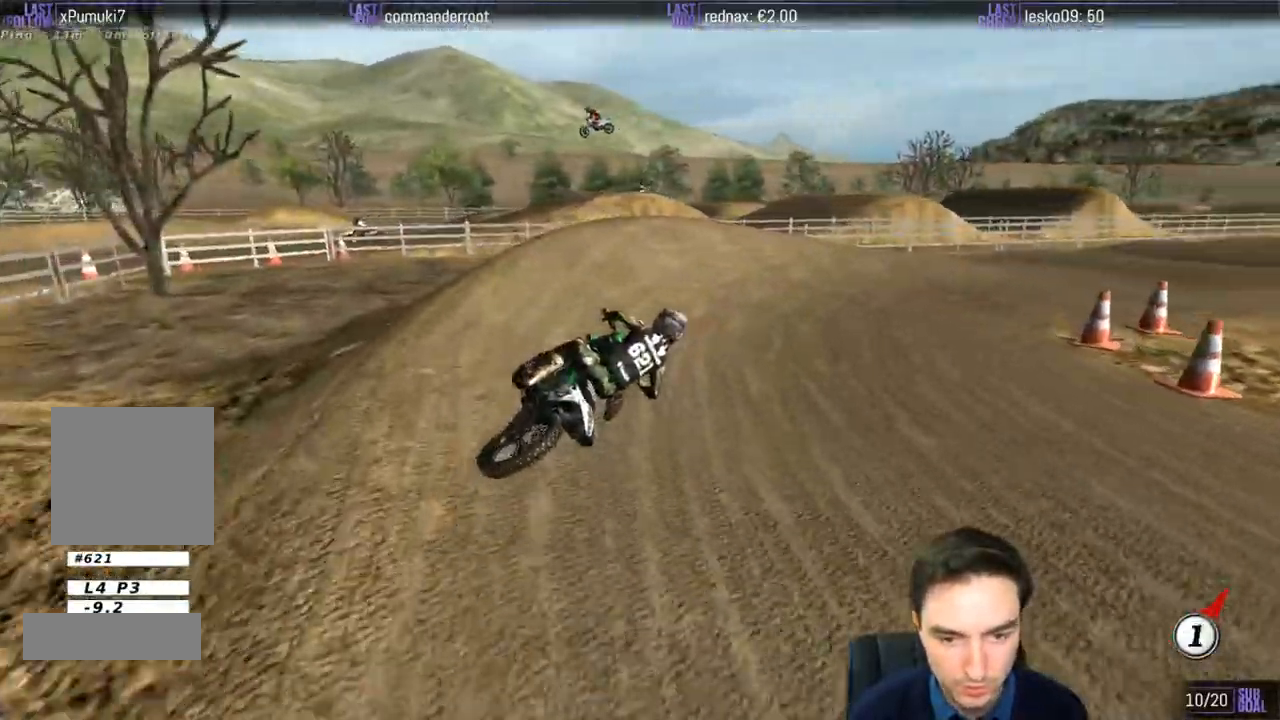
{"dt_ms": 500, "buttons": ["R2"], "left_stick": "left", "right_stick": "center", "events": [[333, "left_stick", "center"], [483, "R2", "down"], [500, "left_stick", "left"]]}
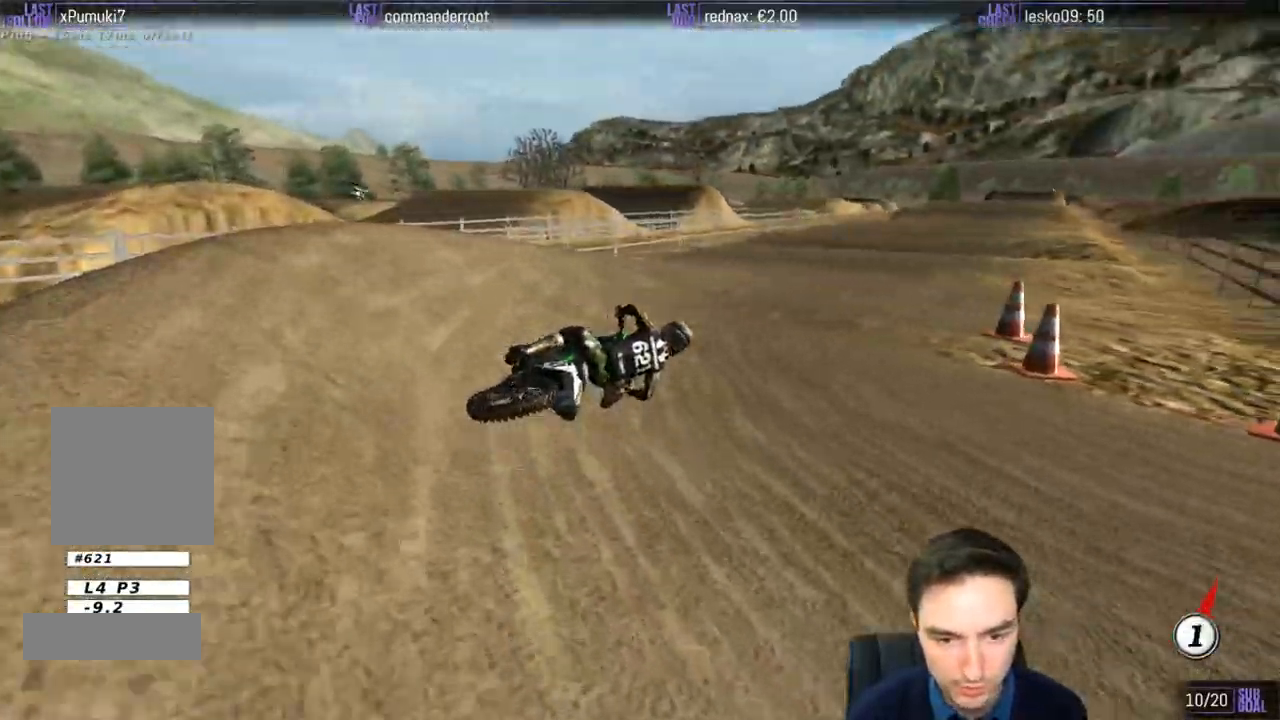
{"dt_ms": 500, "buttons": ["R2"], "left_stick": "left", "right_stick": "center", "events": []}
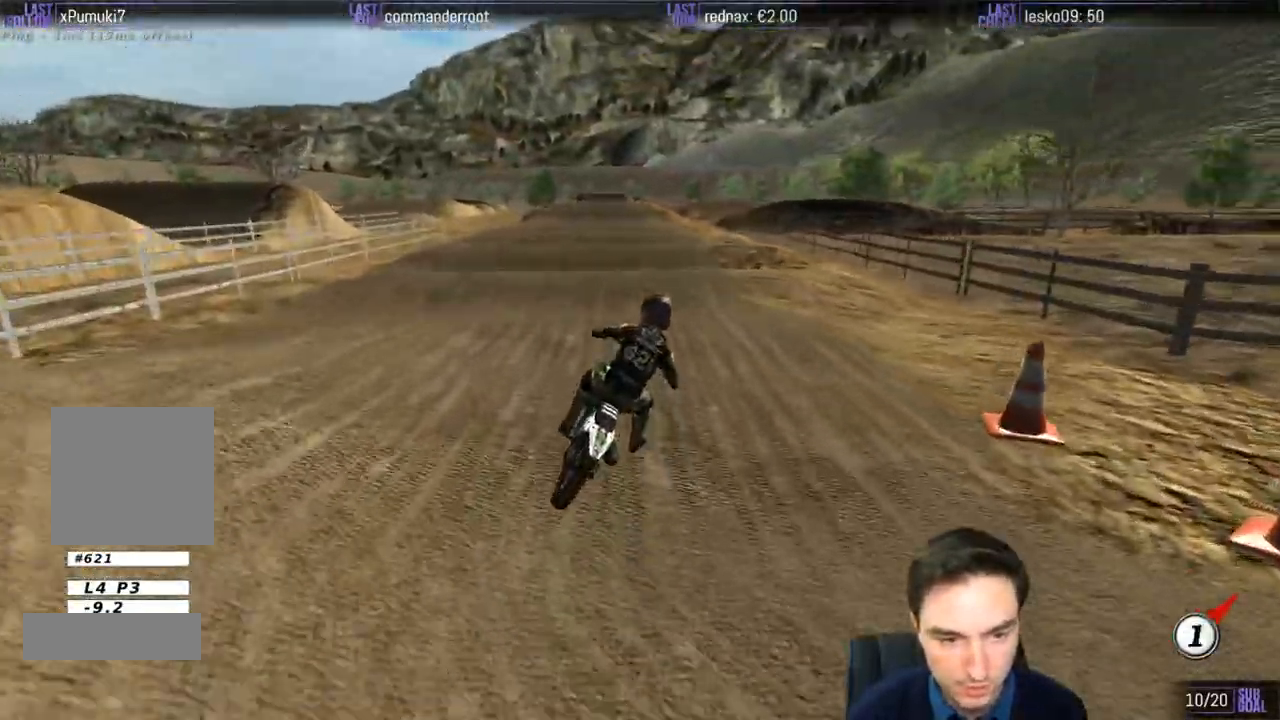
{"dt_ms": 500, "buttons": ["B", "R2"], "left_stick": "center", "right_stick": "center", "events": [[333, "left_stick", "center"], [467, "B", "down"]]}
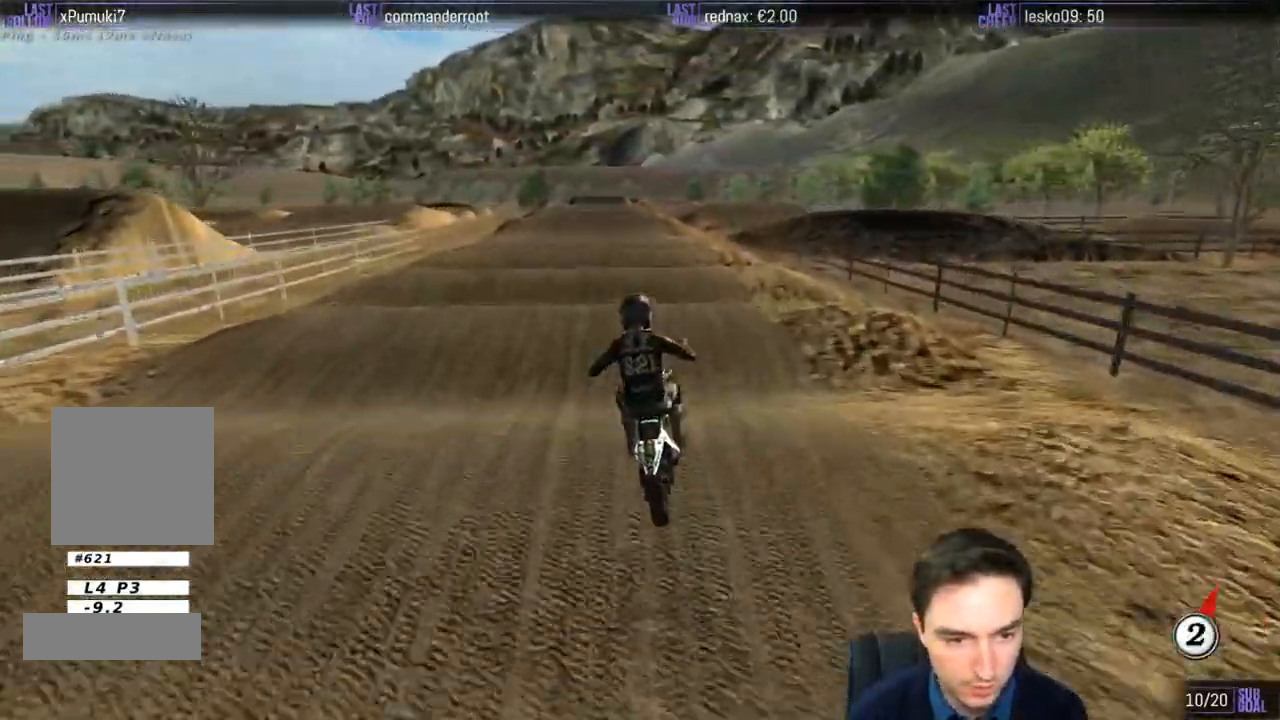
{"dt_ms": 500, "buttons": ["R2"], "left_stick": "center", "right_stick": "center", "events": [[33, "B", "up"], [33, "left_stick", "down"], [167, "left_stick", "center"], [367, "left_stick", "down"], [500, "left_stick", "center"]]}
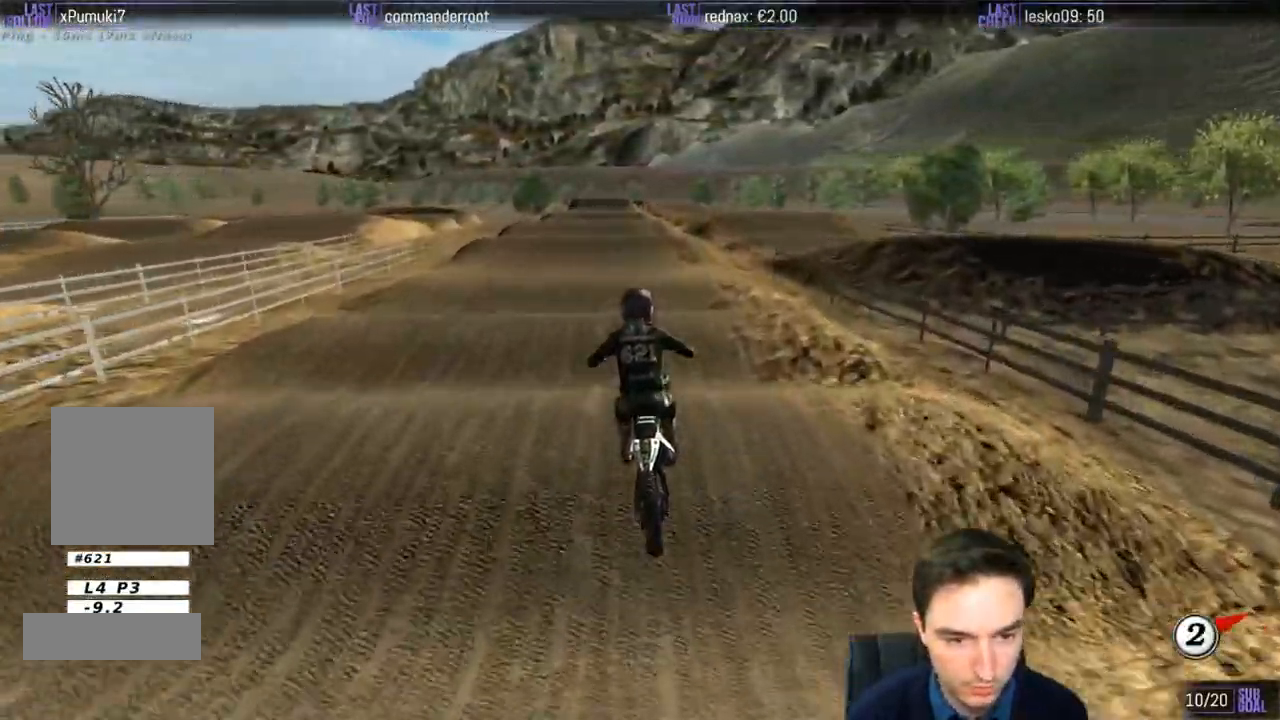
{"dt_ms": 500, "buttons": ["R2"], "left_stick": "center", "right_stick": "center", "events": [[167, "left_stick", "down"], [333, "B", "down"], [367, "left_stick", "center"], [433, "B", "up"]]}
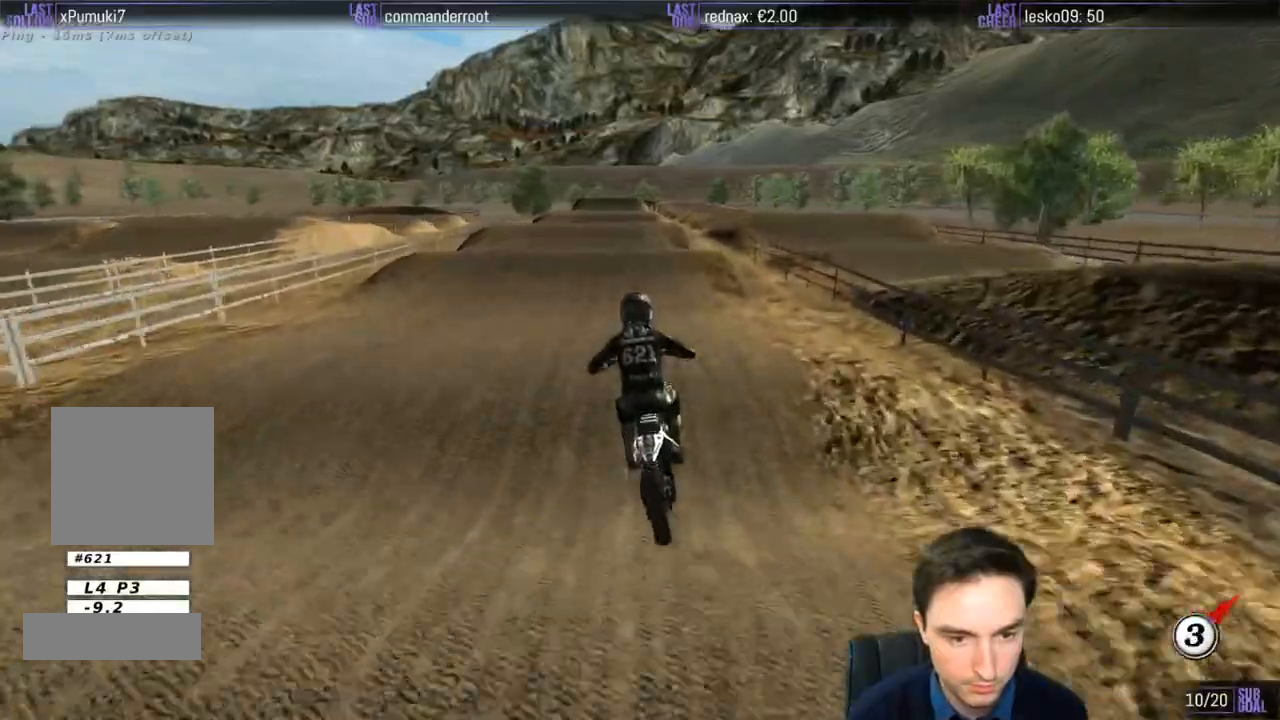
{"dt_ms": 500, "buttons": [], "left_stick": "center", "right_stick": "center", "events": [[200, "R2", "up"]]}
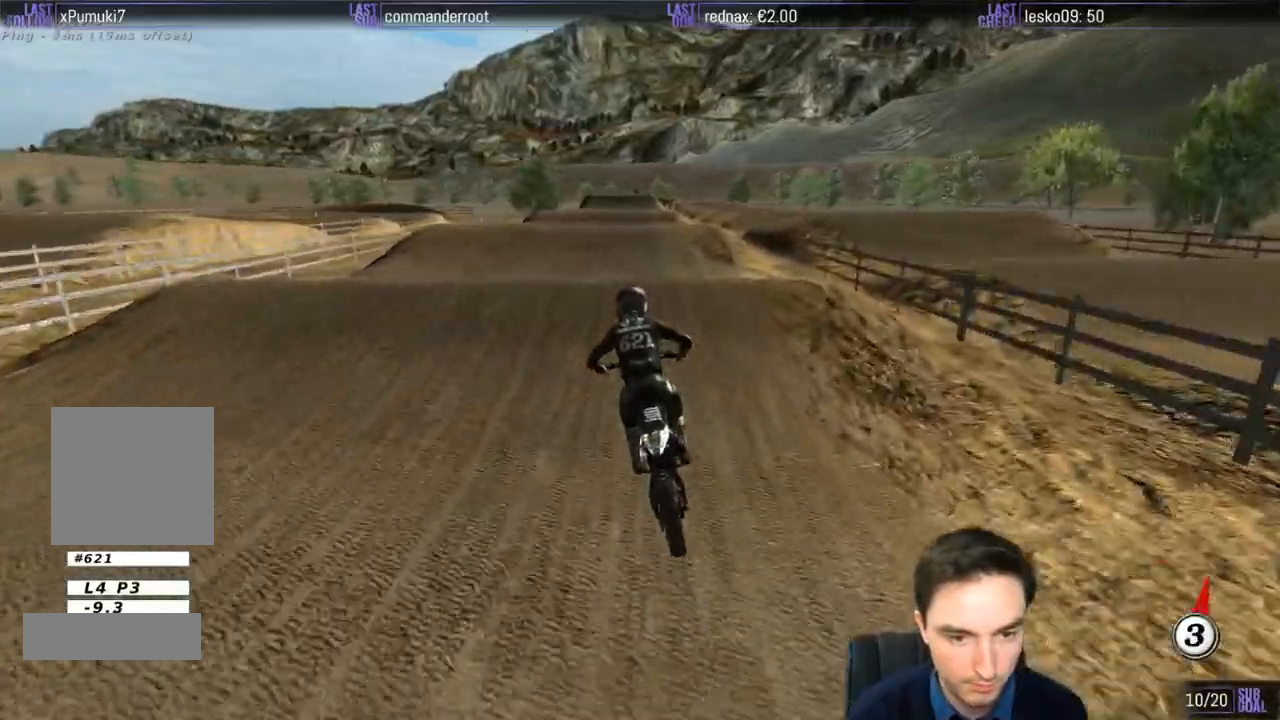
{"dt_ms": 500, "buttons": [], "left_stick": "down-left", "right_stick": "center", "events": [[100, "left_stick", "down"], [300, "R2", "down"], [400, "R2", "up"], [467, "left_stick", "down-left"]]}
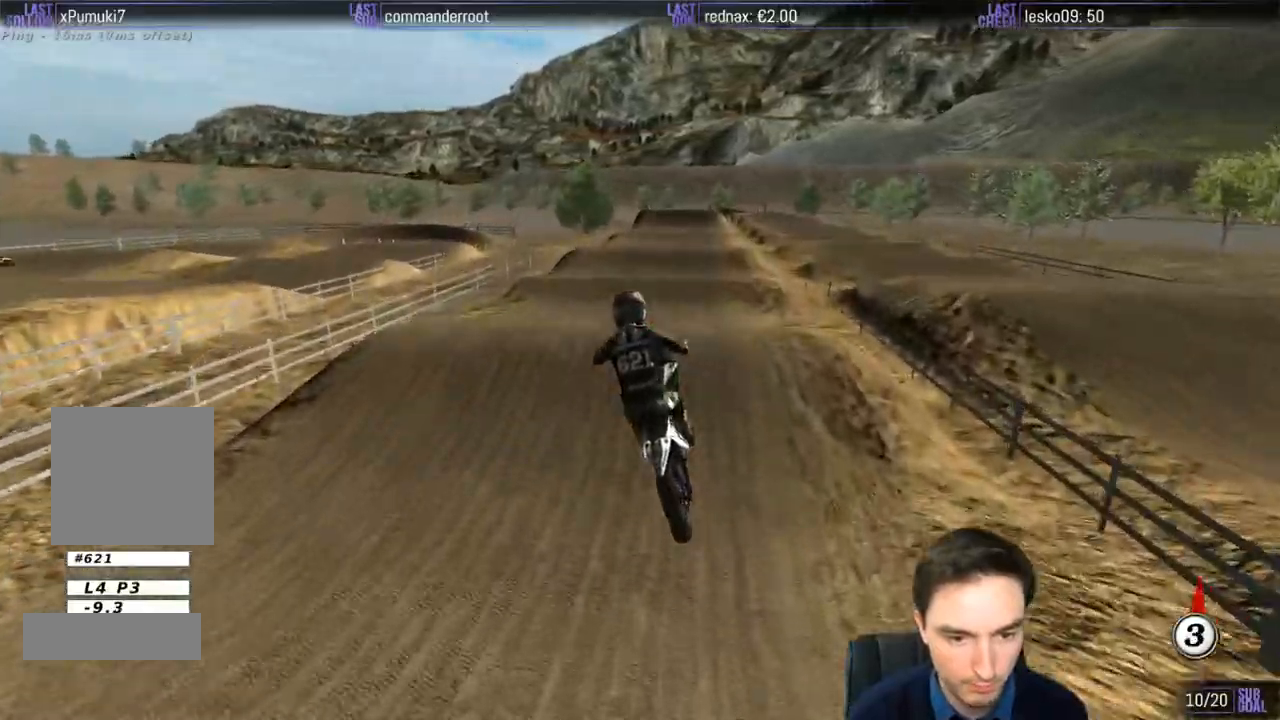
{"dt_ms": 1000, "buttons": ["A", "L2"], "left_stick": "center", "right_stick": "center"}
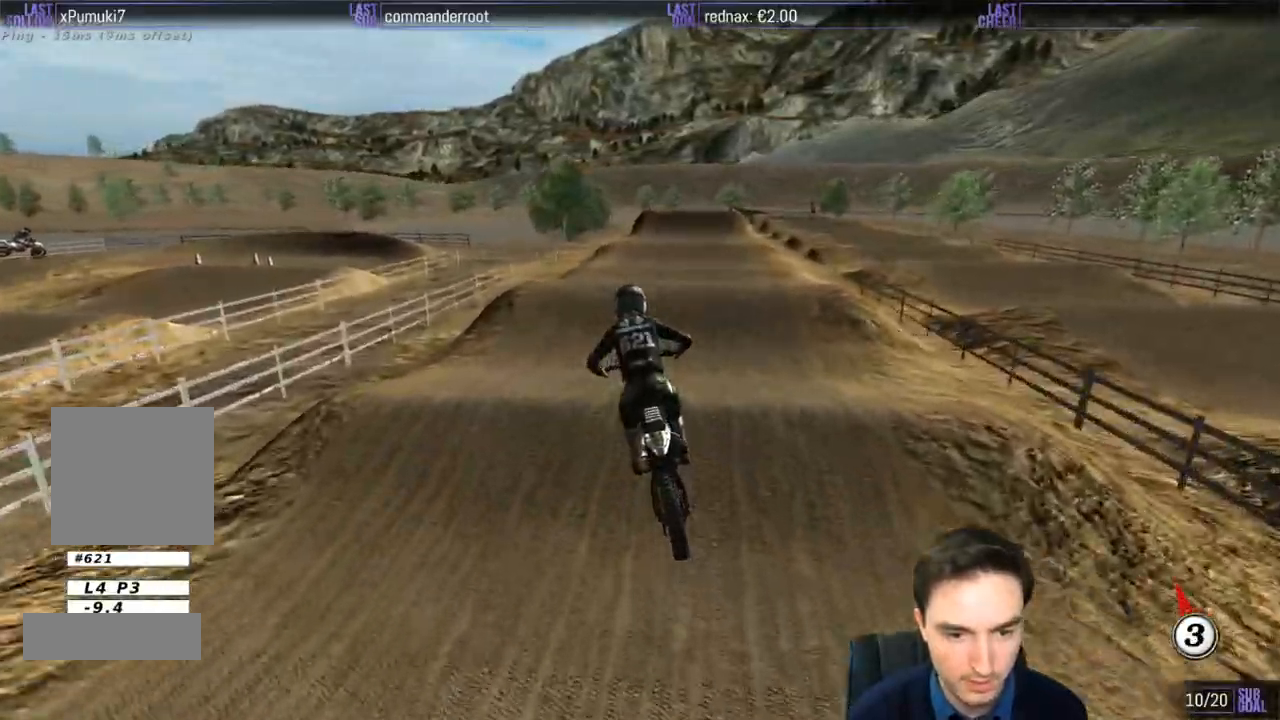
{"dt_ms": 500, "buttons": [], "left_stick": "down", "right_stick": "center", "events": [[67, "A", "up"], [133, "L2", "up"], [233, "left_stick", "down"], [333, "R2", "down"], [500, "R2", "up"]]}
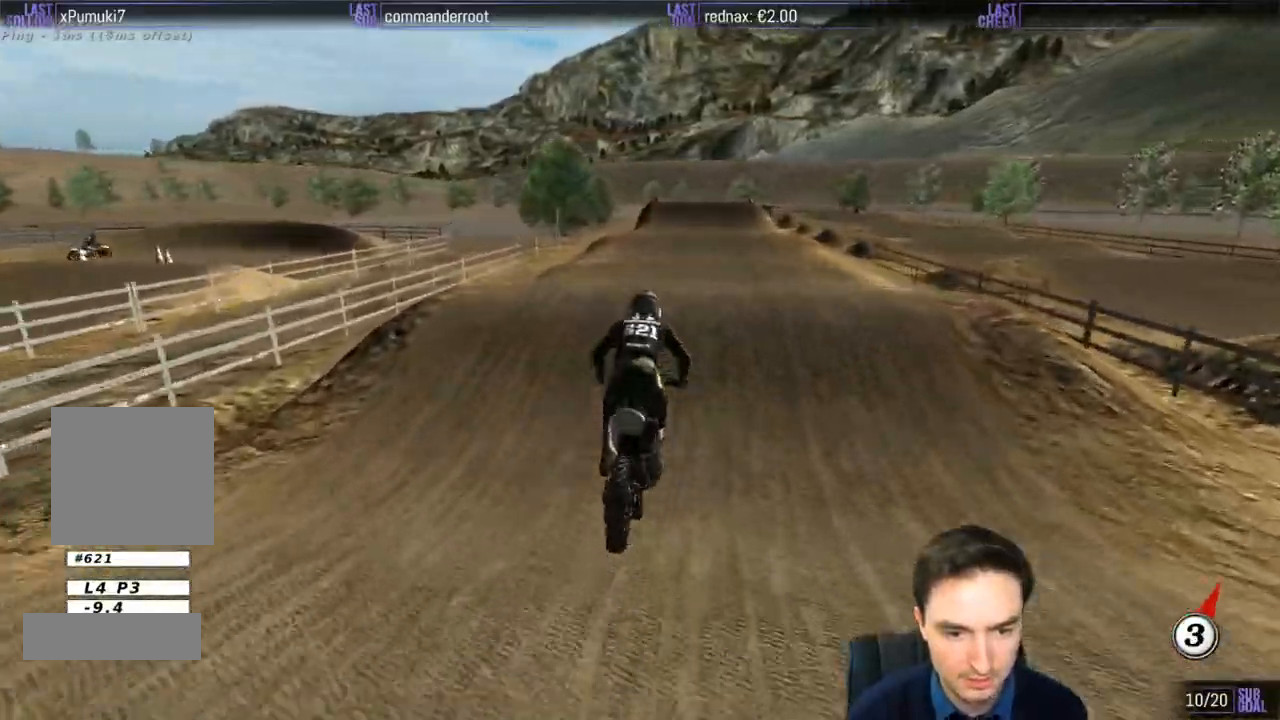
{"dt_ms": 500, "buttons": [], "left_stick": "down", "right_stick": "center", "events": []}
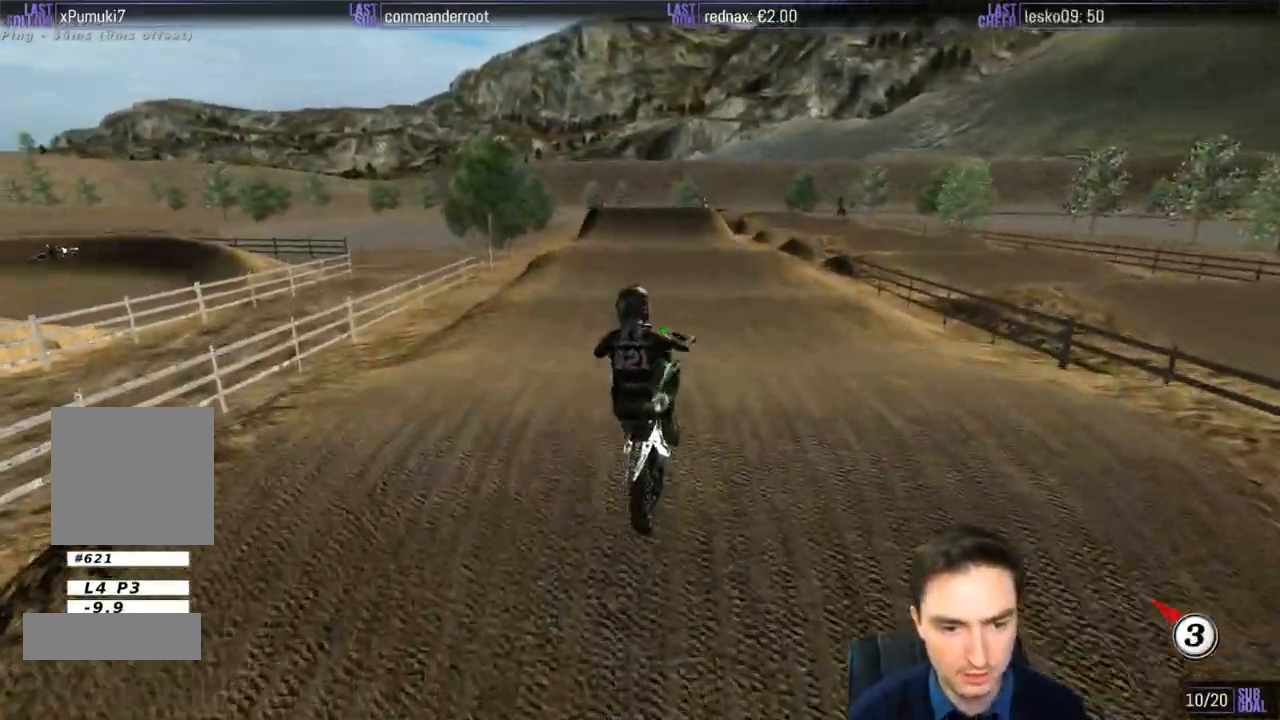
{"dt_ms": 500, "buttons": [], "left_stick": "right", "right_stick": "center", "events": [[67, "left_stick", "down-right"], [200, "R2", "down"], [400, "R2", "up"], [433, "left_stick", "right"]]}
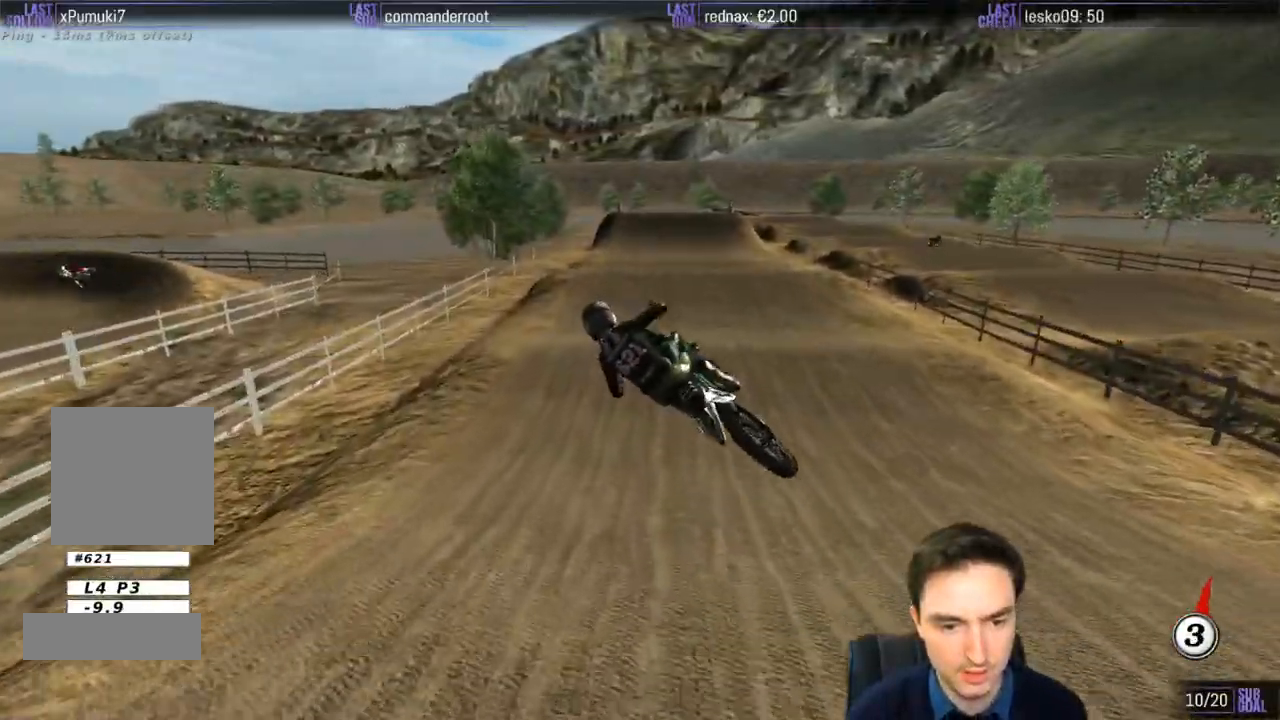
{"dt_ms": 500, "buttons": ["A", "L2"], "left_stick": "right", "right_stick": "center", "events": [[33, "A", "down"], [333, "L2", "down"]]}
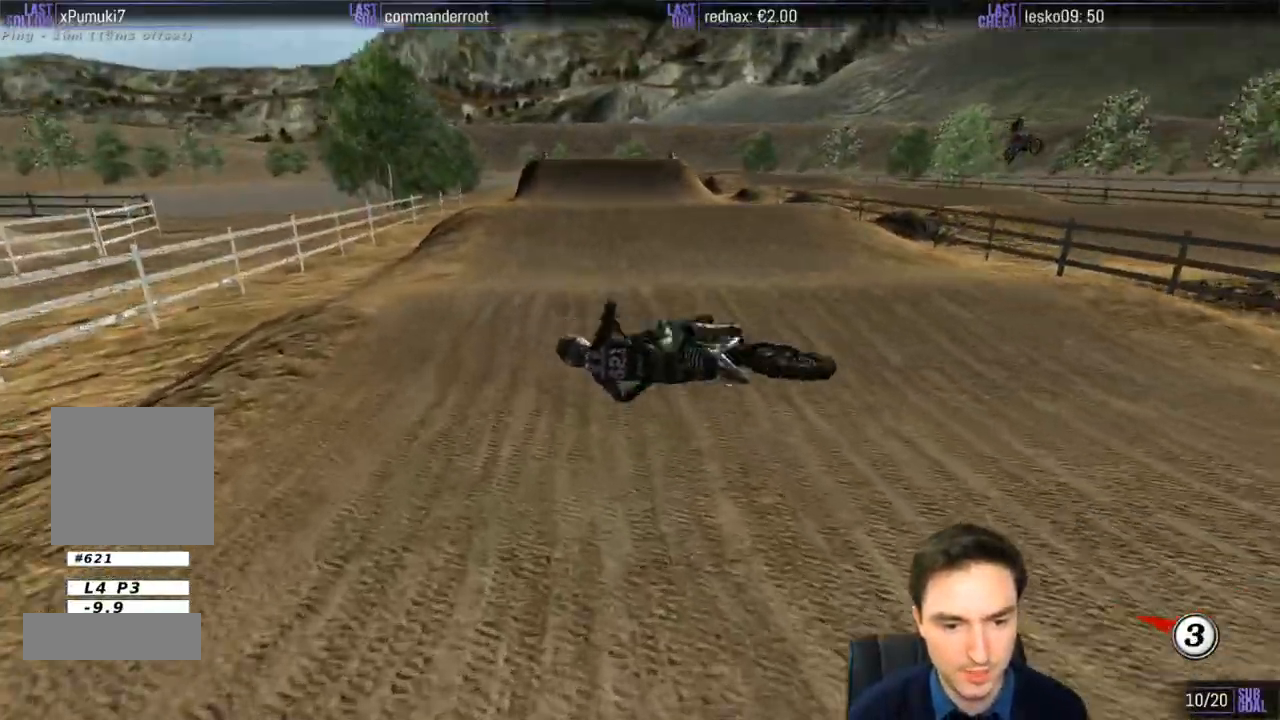
{"dt_ms": 500, "buttons": ["Y", "L2"], "left_stick": "right", "right_stick": "center", "events": [[367, "A", "up"], [400, "Y", "down"]]}
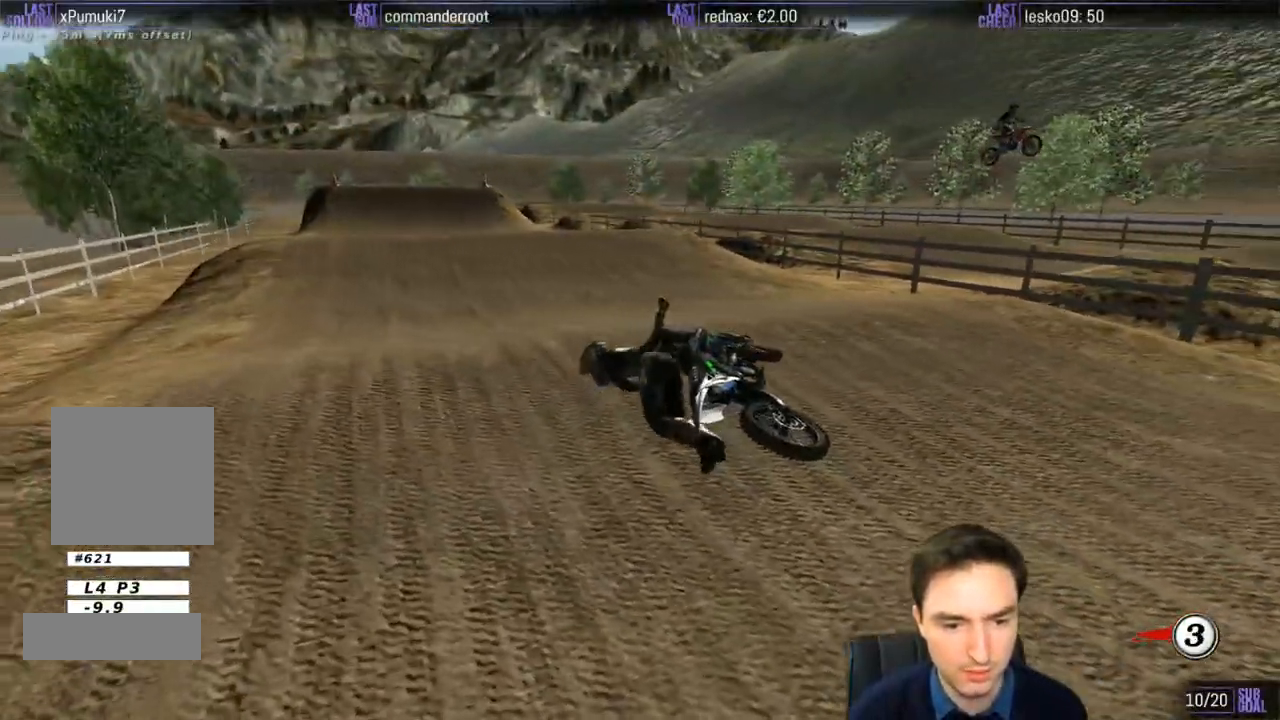
{"dt_ms": 500, "buttons": [], "left_stick": "center", "right_stick": "center", "events": [[33, "L2", "up"], [67, "Y", "up"], [133, "left_stick", "center"]]}
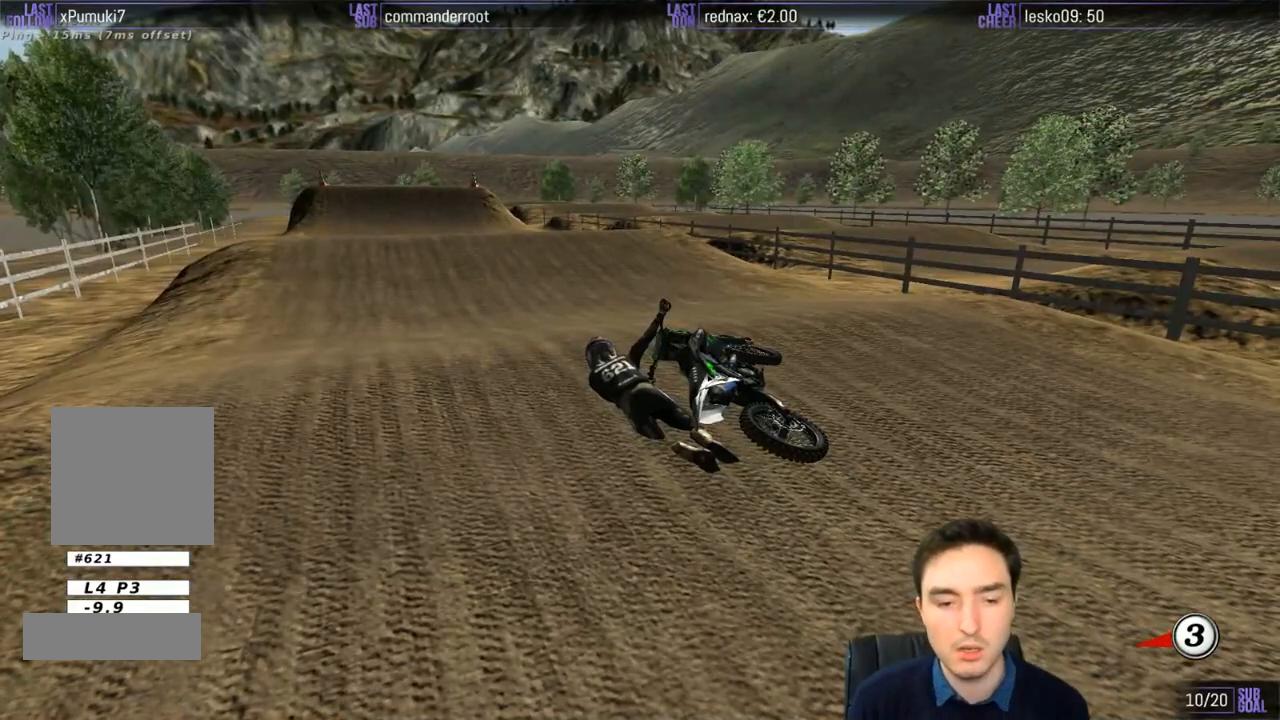
{"dt_ms": 500, "buttons": [], "left_stick": "center", "right_stick": "center", "events": []}
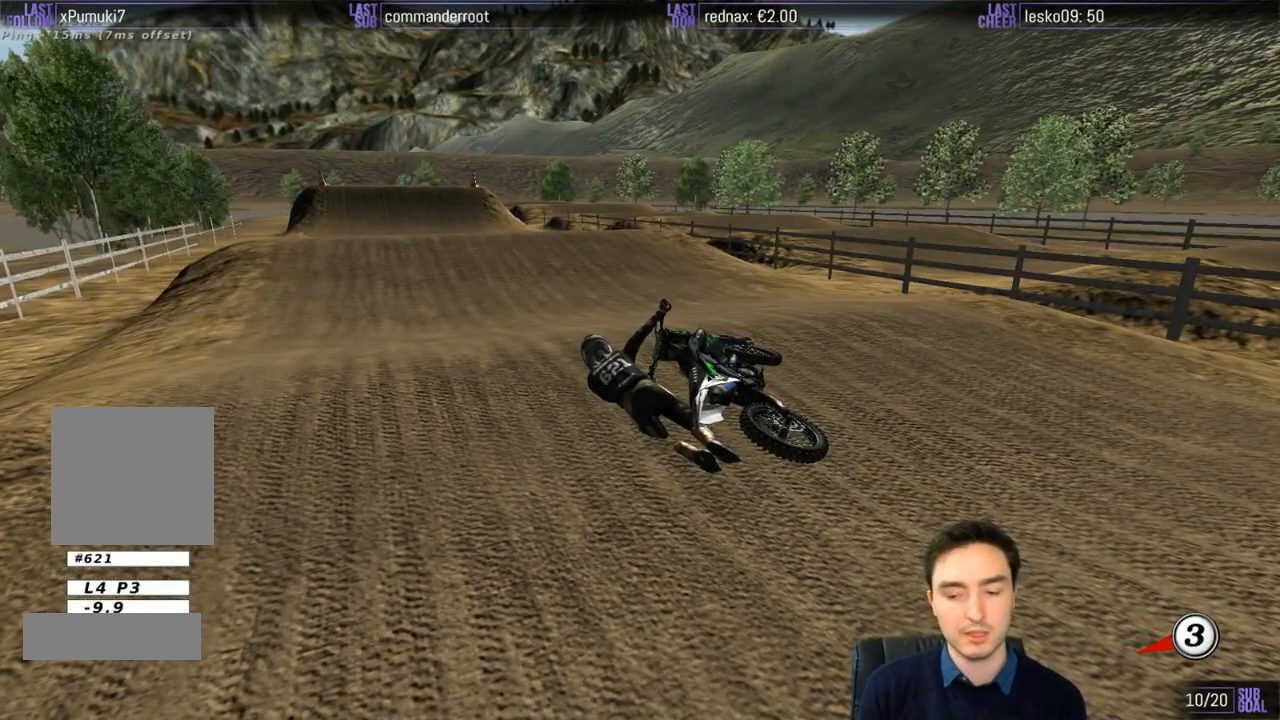
{"dt_ms": 500, "buttons": [], "left_stick": "center", "right_stick": "center", "events": []}
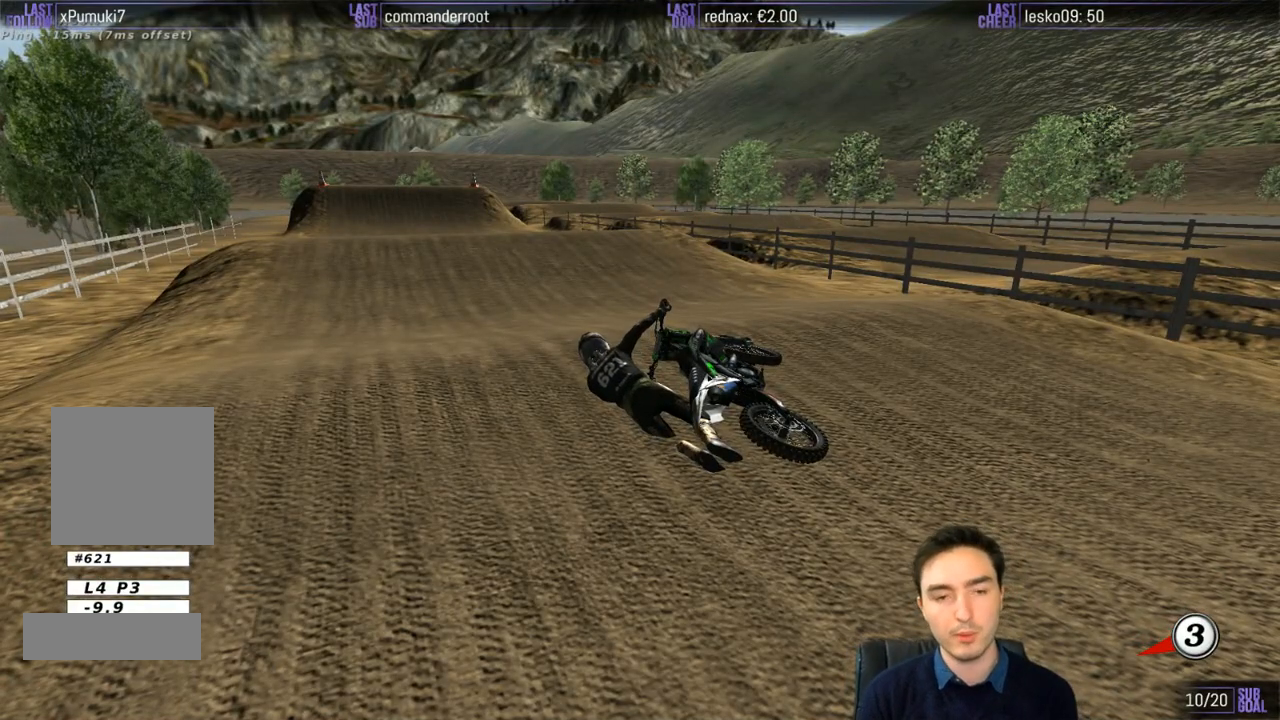
{"dt_ms": 500, "buttons": [], "left_stick": "center", "right_stick": "center", "events": []}
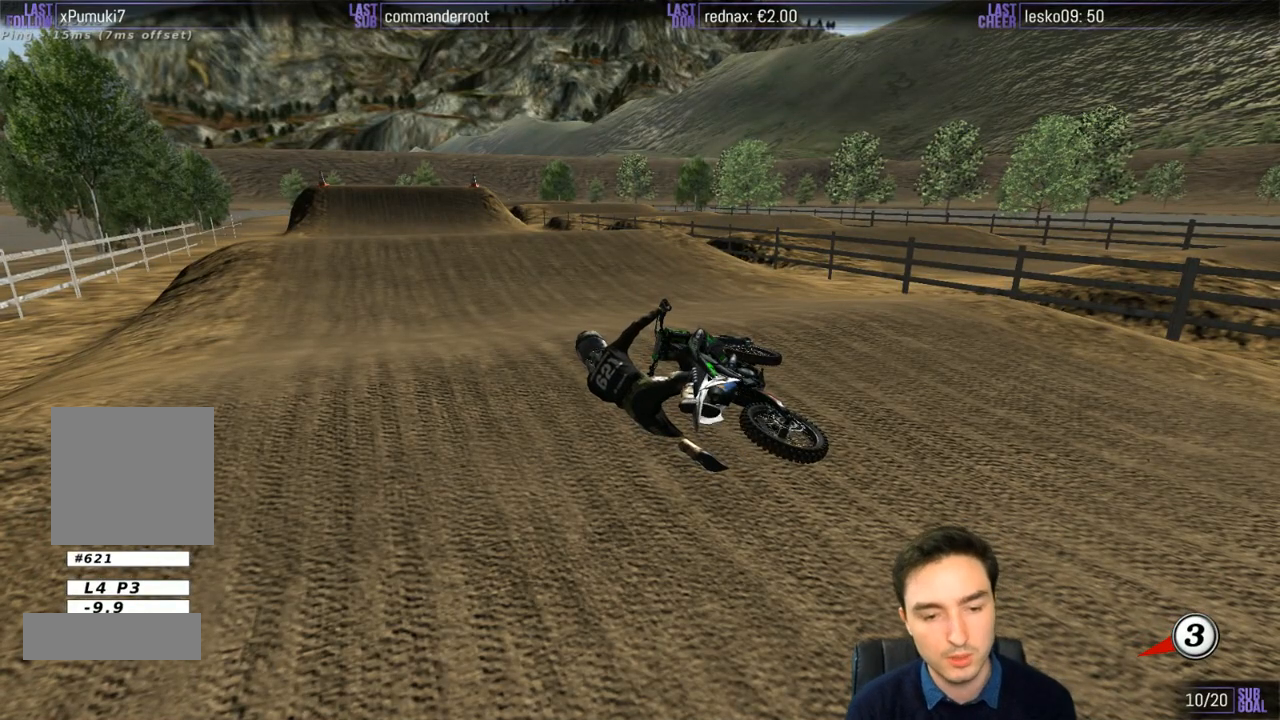
{"dt_ms": 500, "buttons": ["X", "Y"], "left_stick": "center", "right_stick": "center", "events": [[483, "X", "down"], [500, "Y", "down"]]}
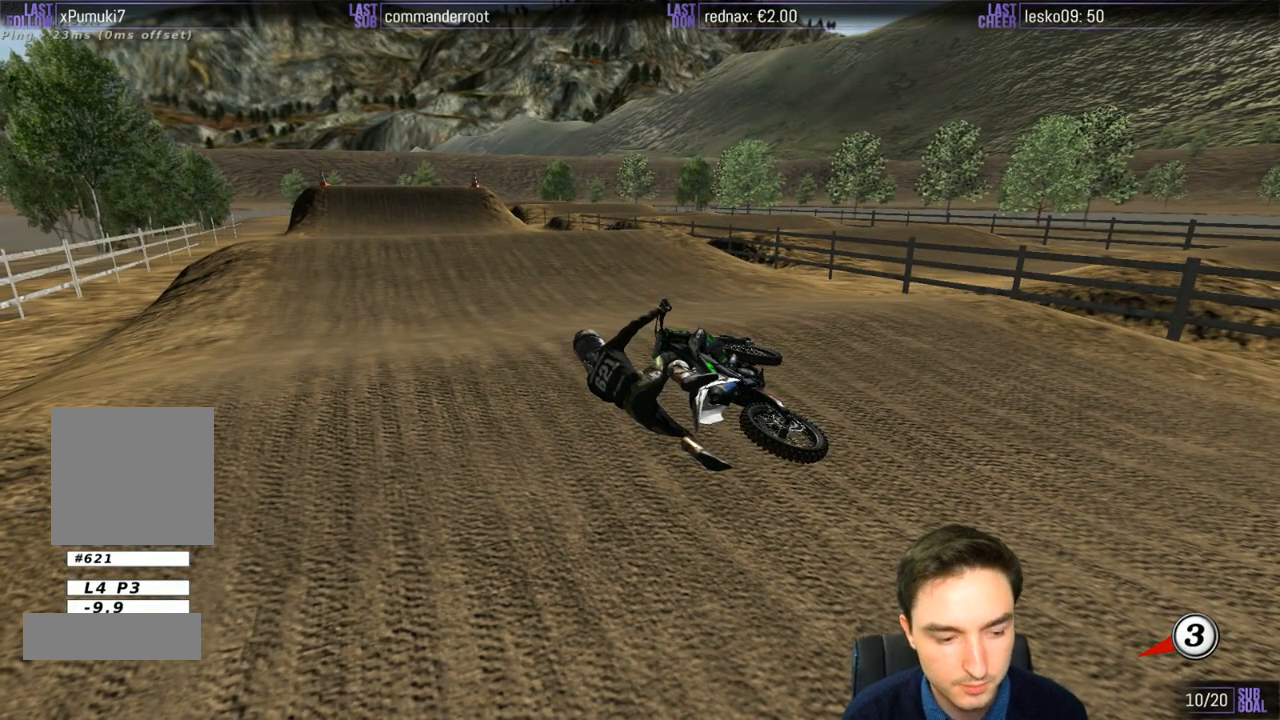
{"dt_ms": 500, "buttons": ["Y"], "left_stick": "right", "right_stick": "center", "events": [[67, "left_stick", "right"], [133, "X", "up"], [233, "X", "down"], [333, "X", "up"], [400, "X", "down"], [500, "X", "up"]]}
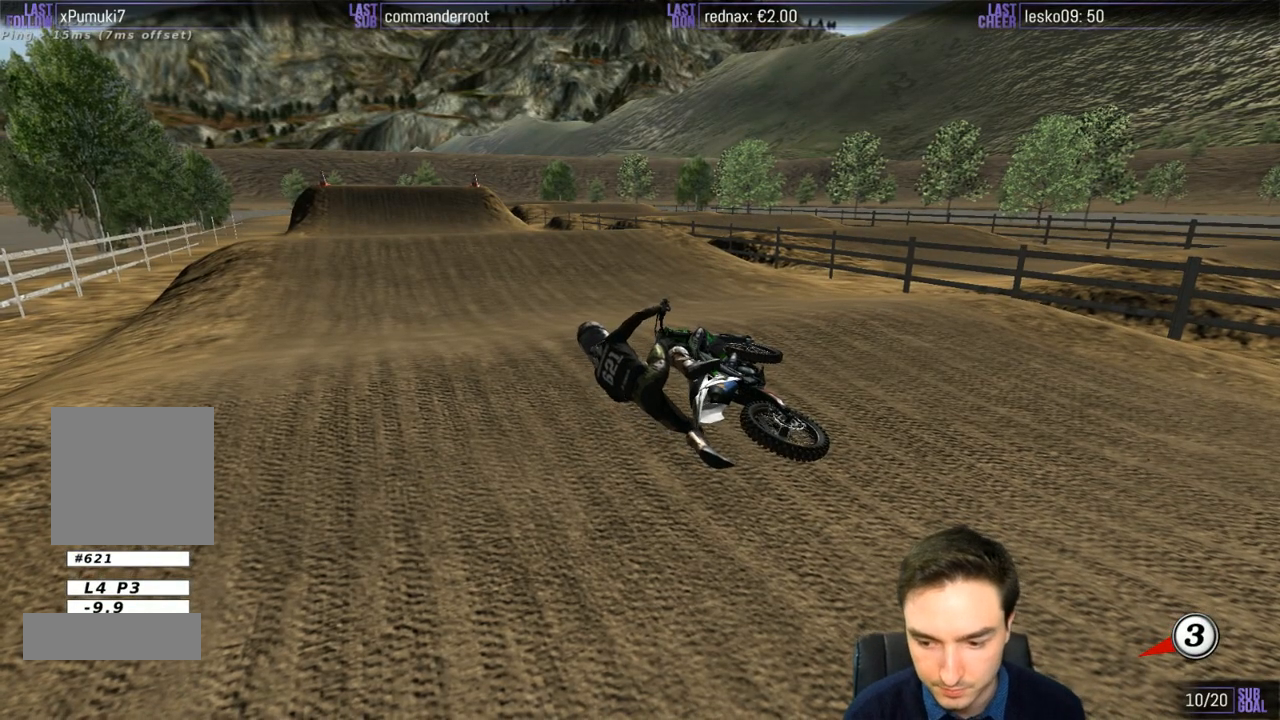
{"dt_ms": 500, "buttons": ["X", "Y"], "left_stick": "right", "right_stick": "center", "events": [[67, "X", "down"], [167, "X", "up"], [233, "X", "down"], [300, "X", "up"], [367, "X", "down"], [433, "X", "up"], [500, "X", "down"]]}
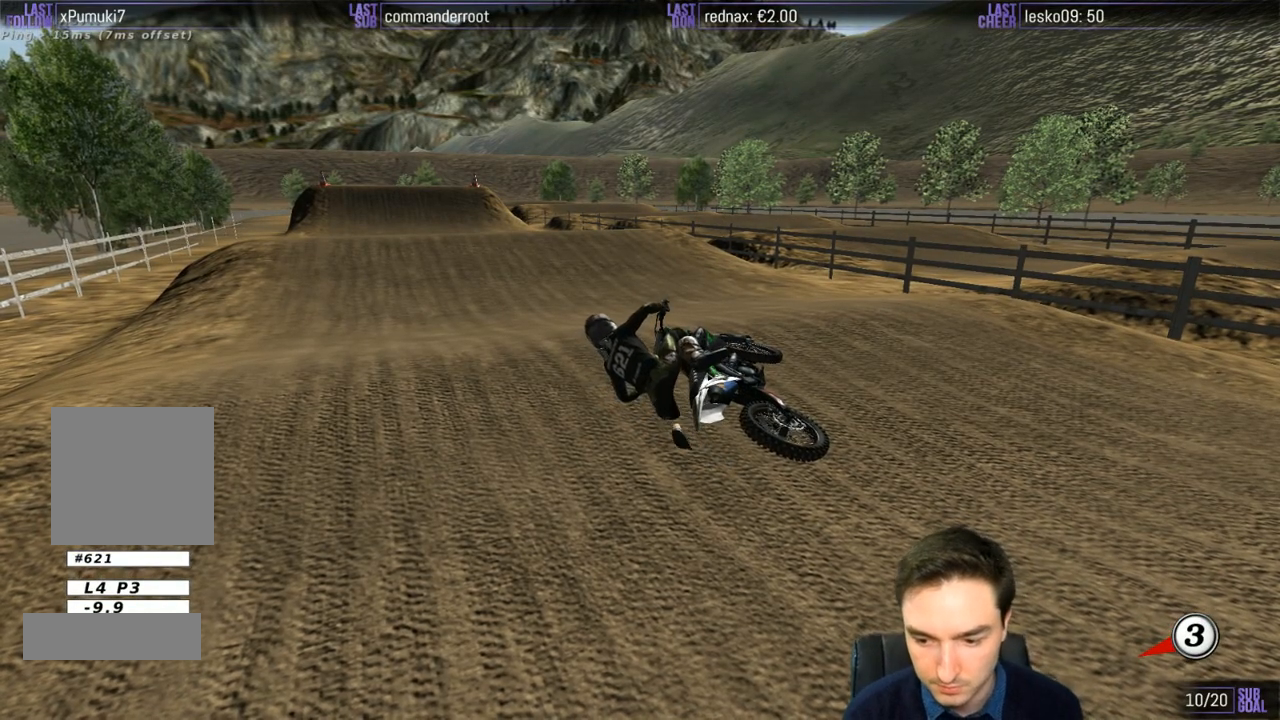
{"dt_ms": 500, "buttons": ["X", "Y"], "left_stick": "right", "right_stick": "center", "events": [[67, "X", "up"], [133, "X", "down"], [233, "X", "up"], [333, "X", "down"], [367, "X", "up"], [433, "X", "down"]]}
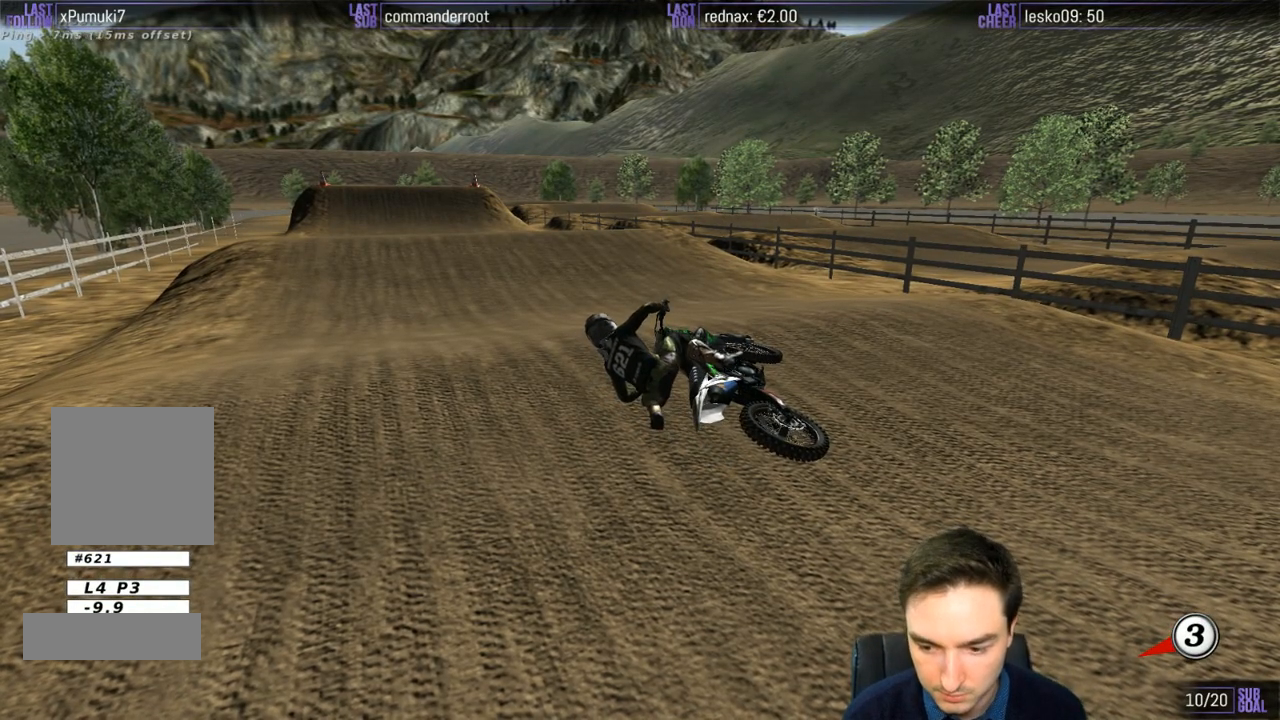
{"dt_ms": 500, "buttons": ["X", "Y", "R2"], "left_stick": "right", "right_stick": "center", "events": [[33, "X", "up"], [100, "X", "down"], [400, "R2", "down"]]}
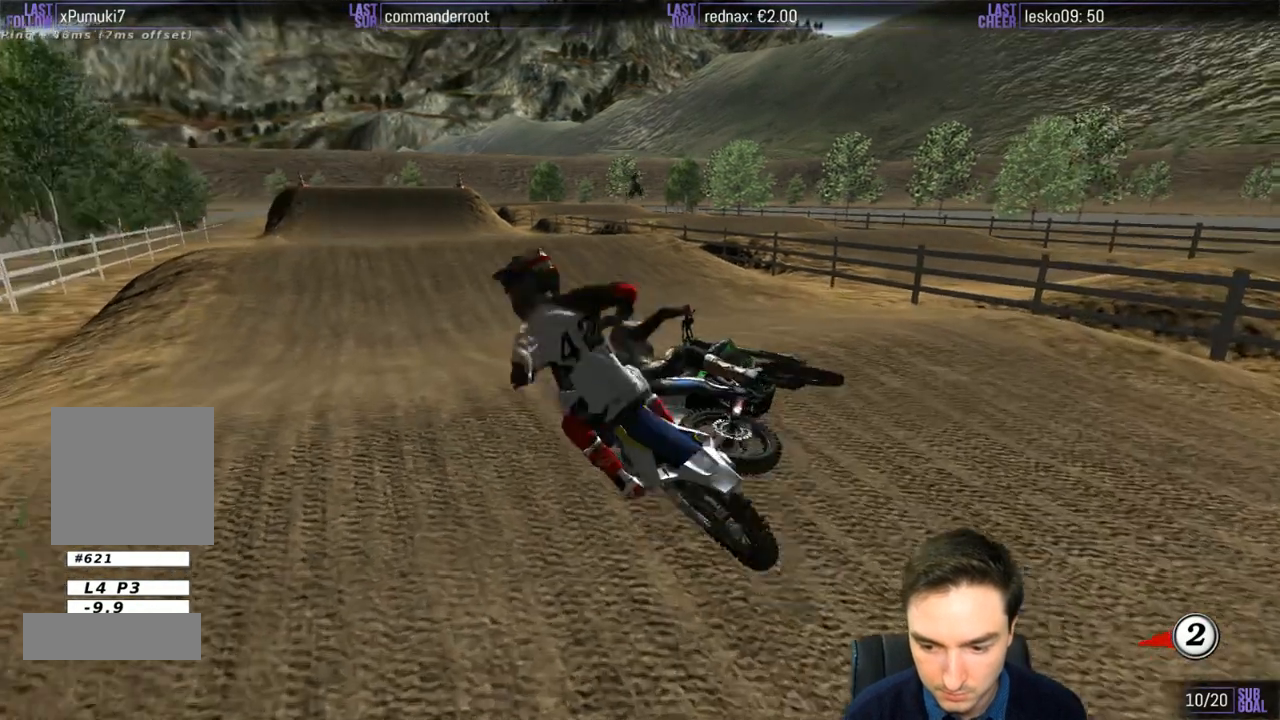
{"dt_ms": 500, "buttons": ["X", "Y", "R1", "R2"], "left_stick": "center", "right_stick": "center", "events": [[67, "left_stick", "center"], [300, "left_stick", "right"], [400, "R1", "down"], [500, "left_stick", "center"]]}
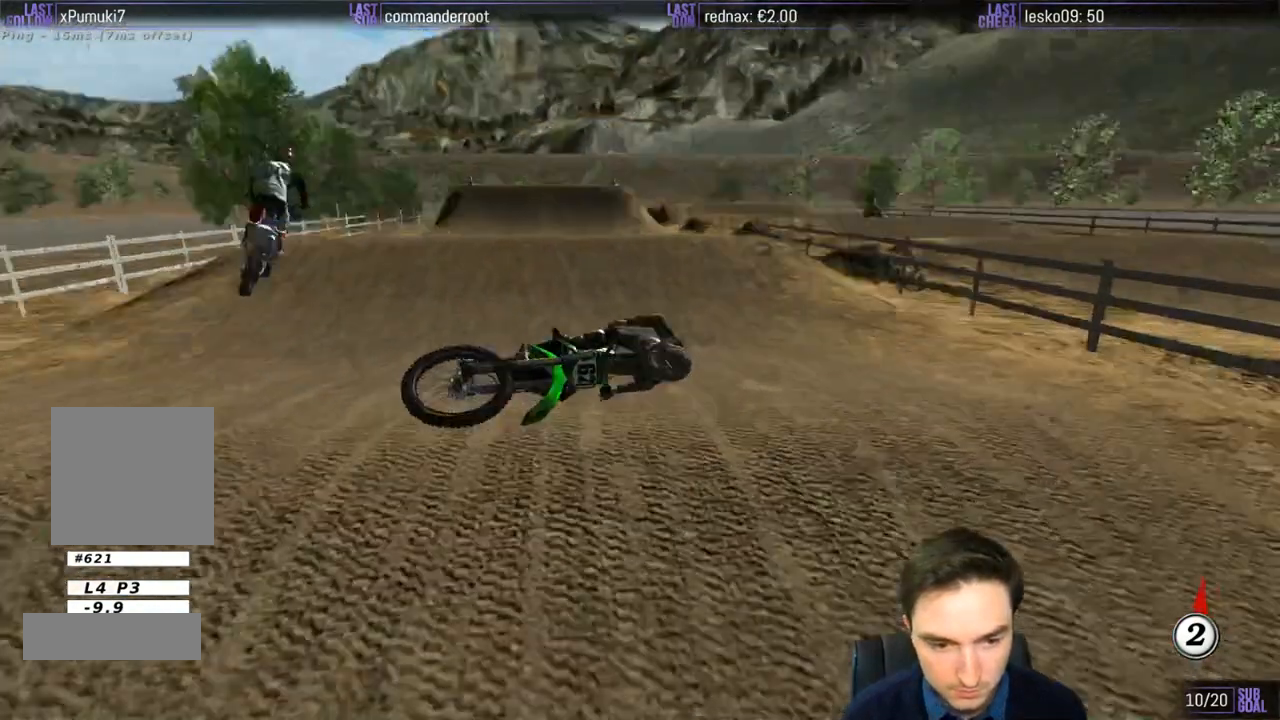
{"dt_ms": 500, "buttons": ["X", "Y", "R1", "R2"], "left_stick": "right", "right_stick": "center"}
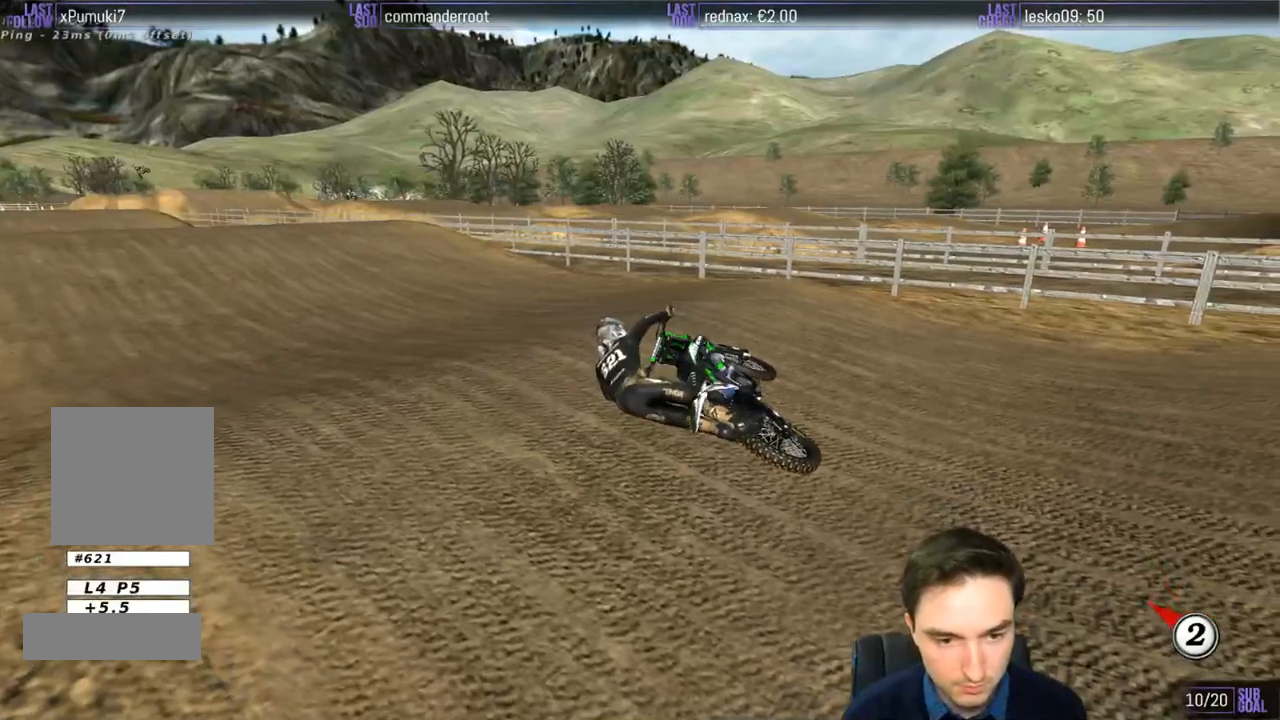
{"dt_ms": 500, "buttons": [], "left_stick": "right", "right_stick": "center", "events": [[50, "R1", "up"], [67, "R2", "up"], [133, "X", "up"], [467, "Y", "up"]]}